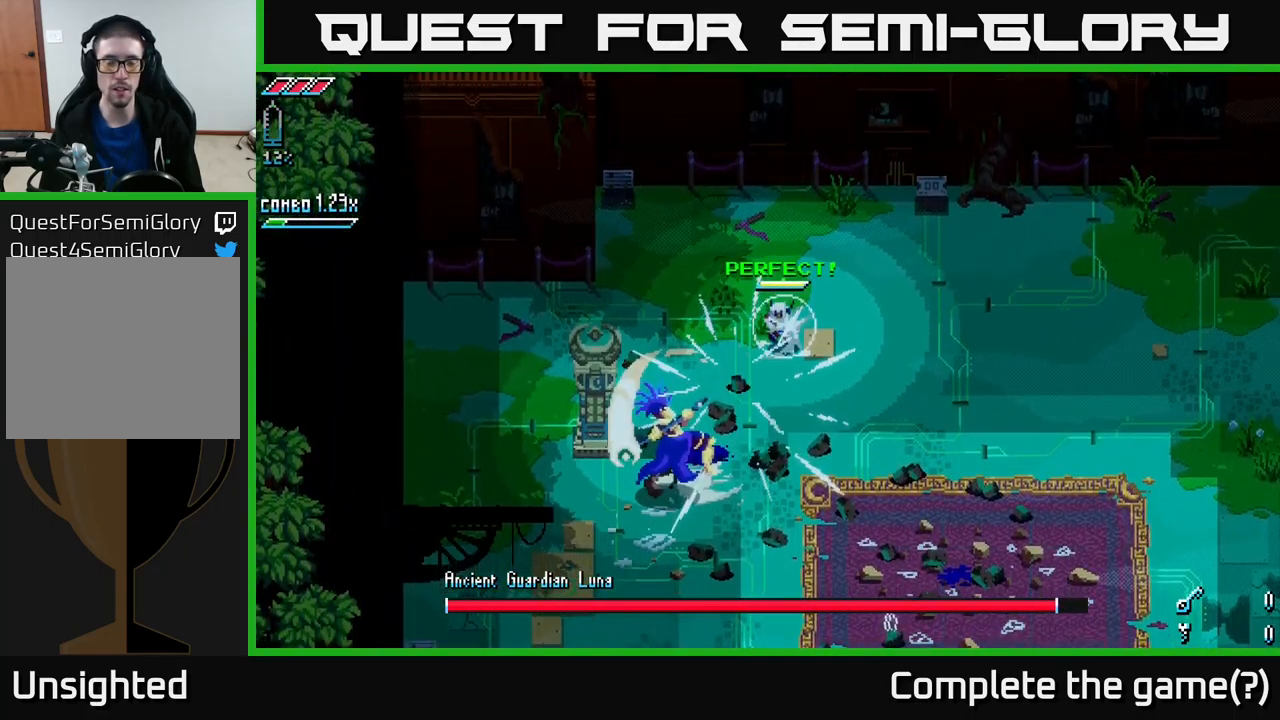
Gameplay with a controller (Xbox layout); each line is a JSON object with the inputs held at the frame after it. "events" lists button and stick changes between this image and that frame as [ms after this image, input, new state], when the widget could be followed in between.
{"buttons": [], "left_stick": "center", "right_stick": "center", "events": []}
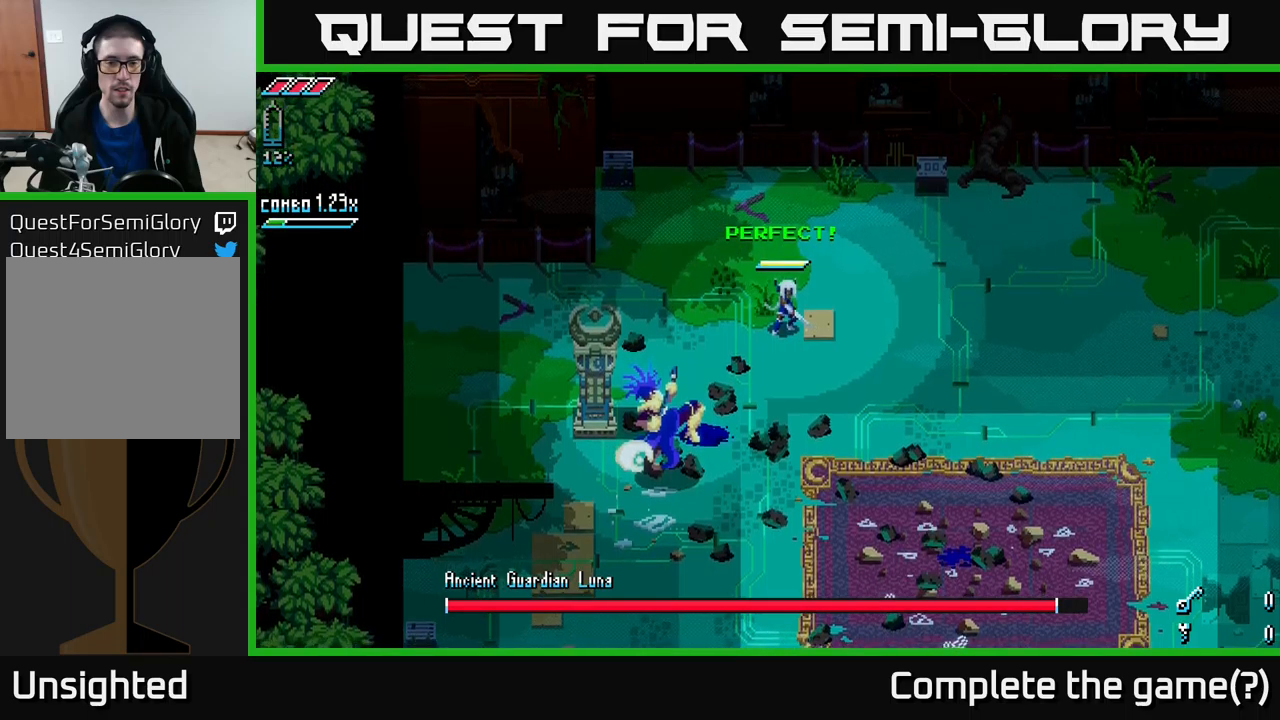
{"buttons": [], "left_stick": "center", "right_stick": "center", "events": []}
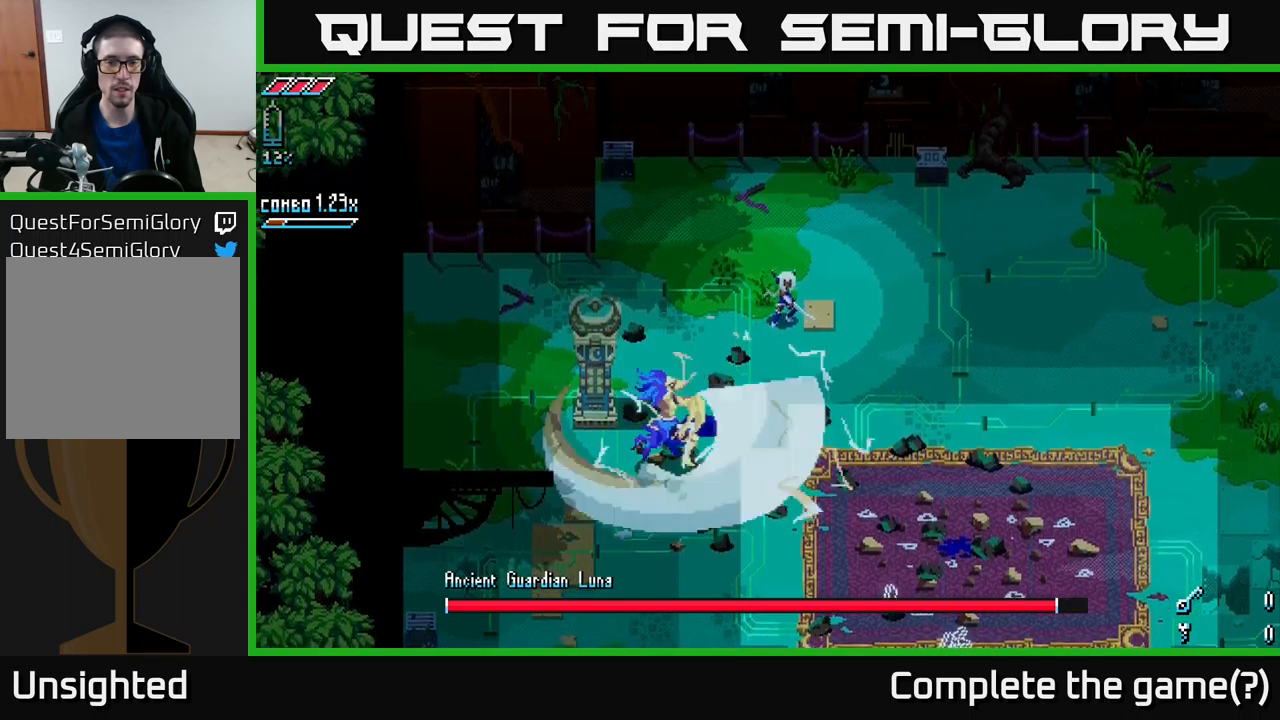
{"buttons": [], "left_stick": "center", "right_stick": "center", "events": [[33, "left_stick", "down-left"], [133, "B", "down"], [216, "B", "up"], [450, "left_stick", "center"]]}
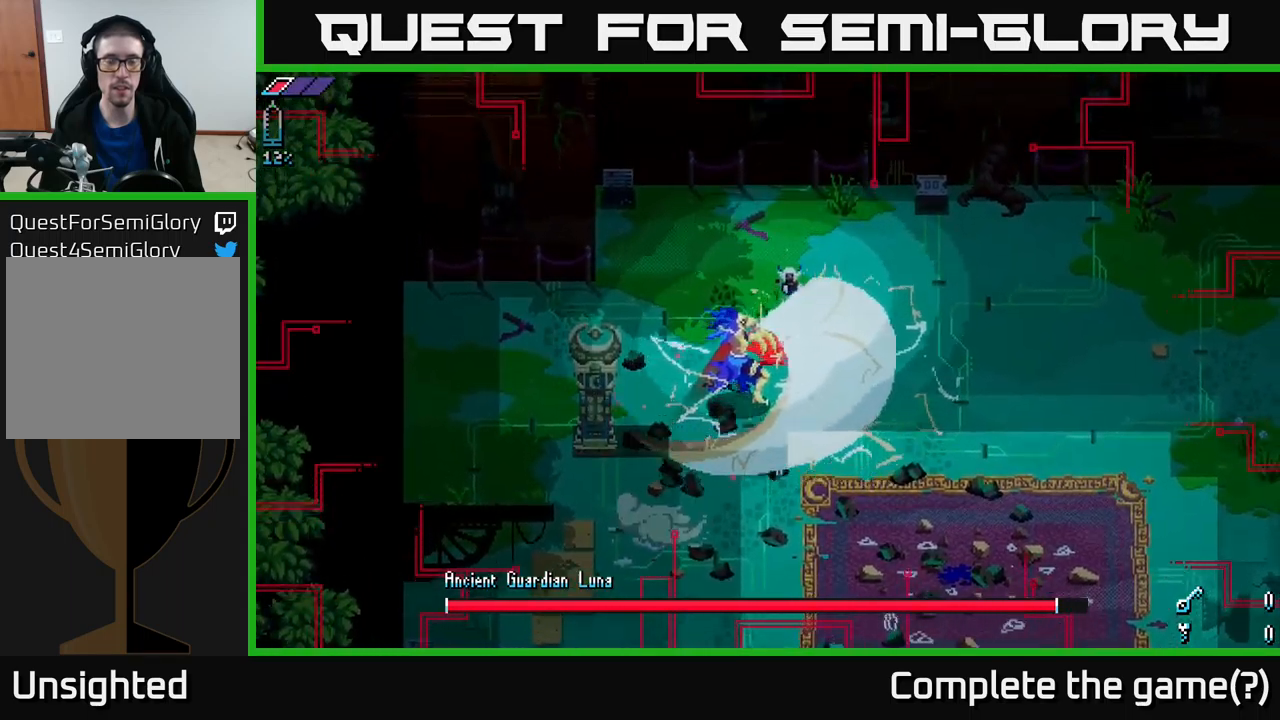
{"buttons": ["R2"], "left_stick": "down", "right_stick": "center", "events": [[150, "left_stick", "down"], [483, "R2", "down"]]}
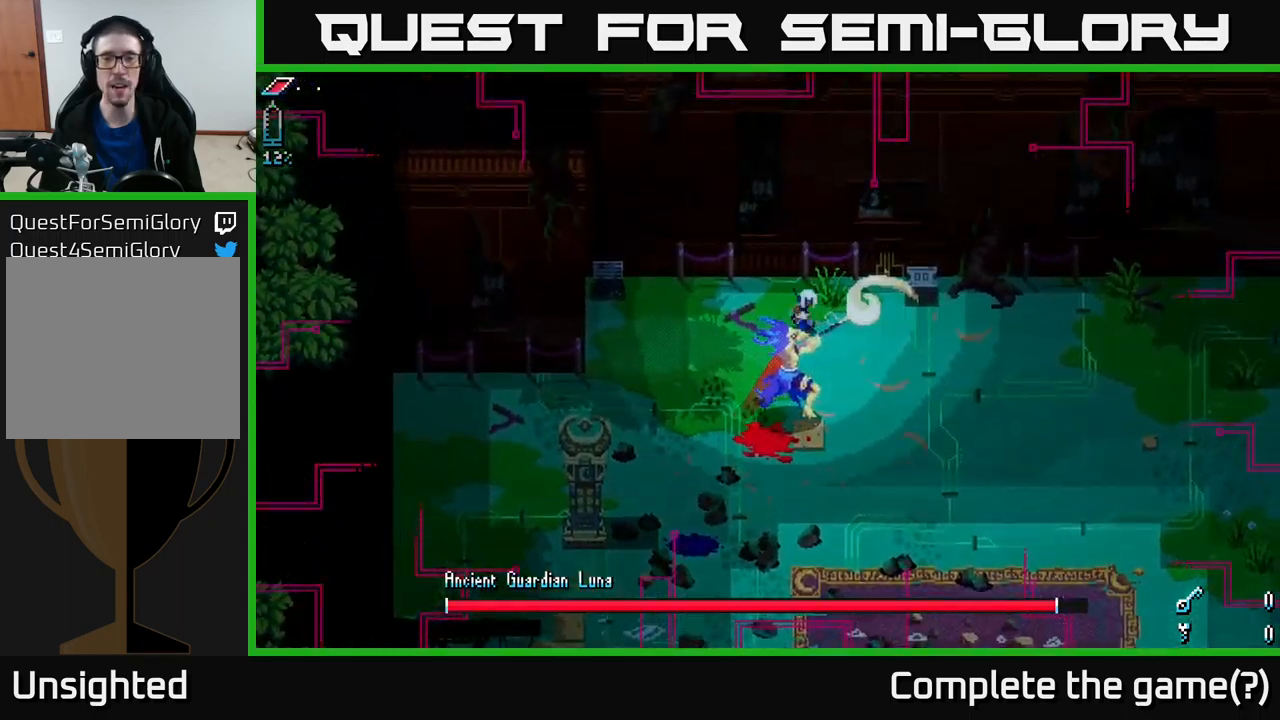
{"buttons": [], "left_stick": "down", "right_stick": "center", "events": [[50, "R2", "up"], [133, "R2", "down"], [233, "R2", "up"]]}
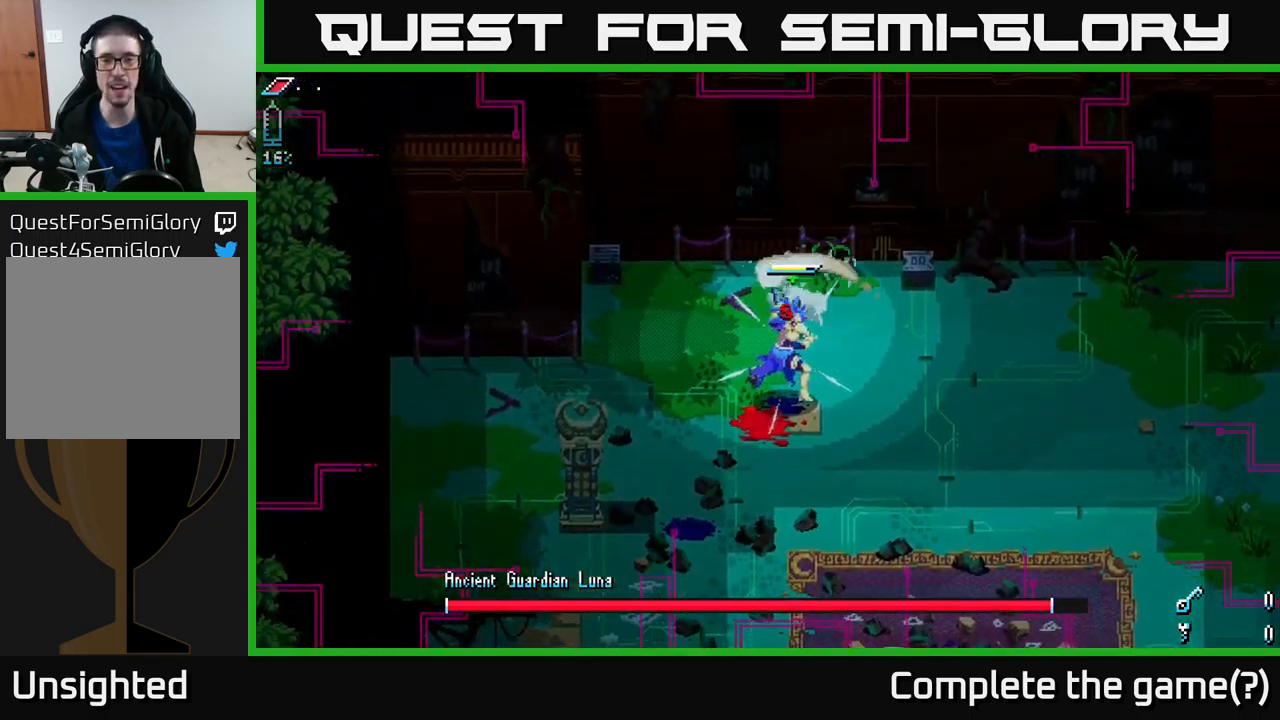
{"buttons": [], "left_stick": "up-right", "right_stick": "center", "events": [[50, "R2", "down"], [216, "R2", "up"], [316, "left_stick", "right"], [450, "left_stick", "up-right"]]}
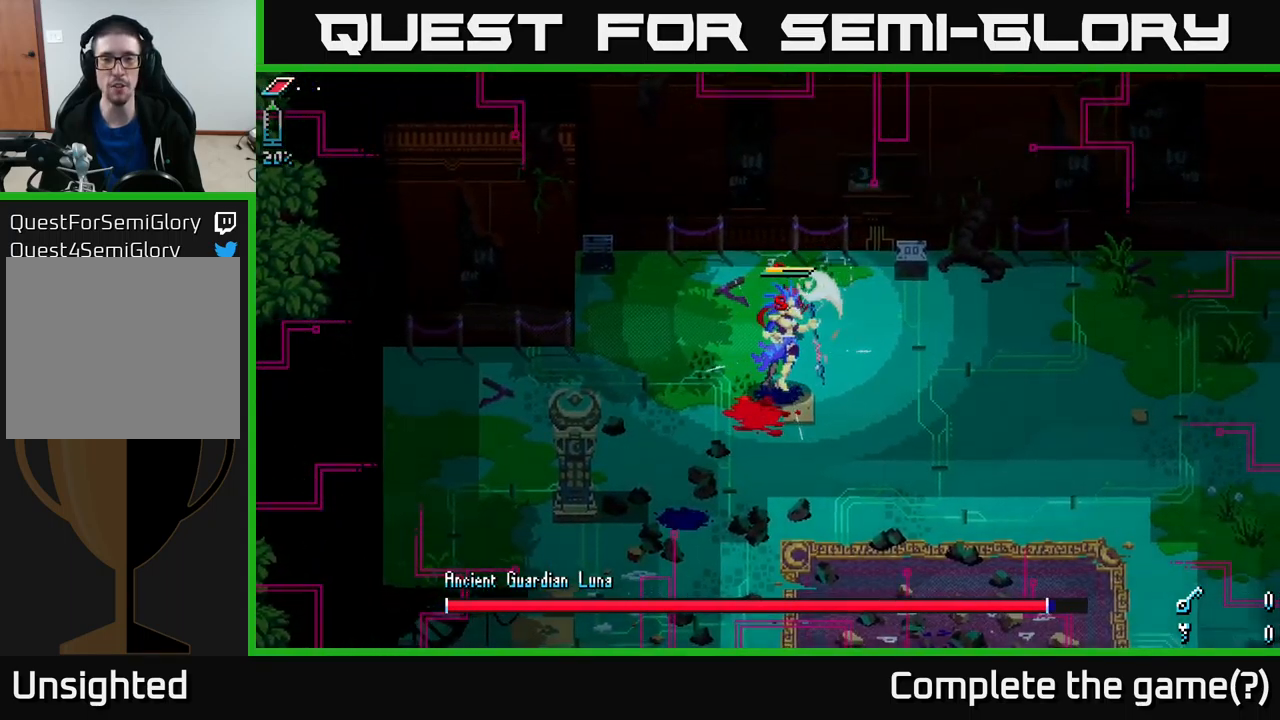
{"buttons": [], "left_stick": "right", "right_stick": "center", "events": [[16, "B", "down"], [133, "B", "up"], [183, "left_stick", "right"]]}
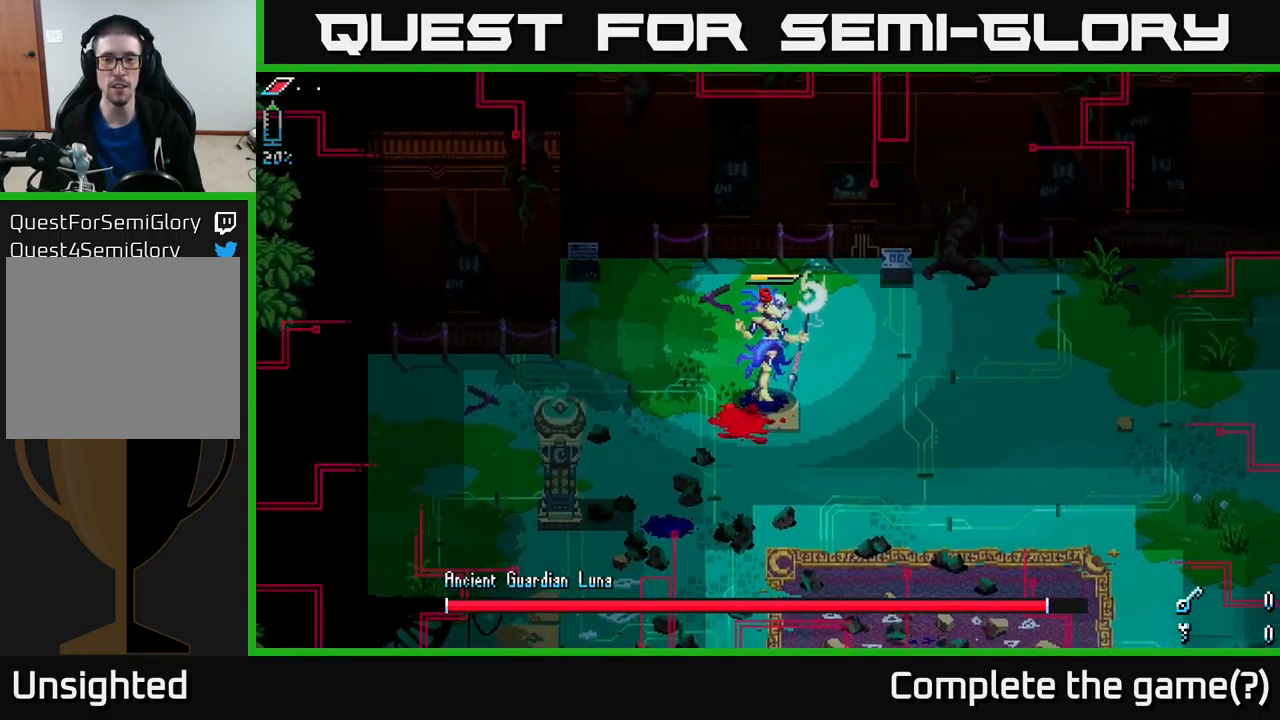
{"buttons": [], "left_stick": "right", "right_stick": "center", "events": [[83, "X", "down"], [483, "X", "up"]]}
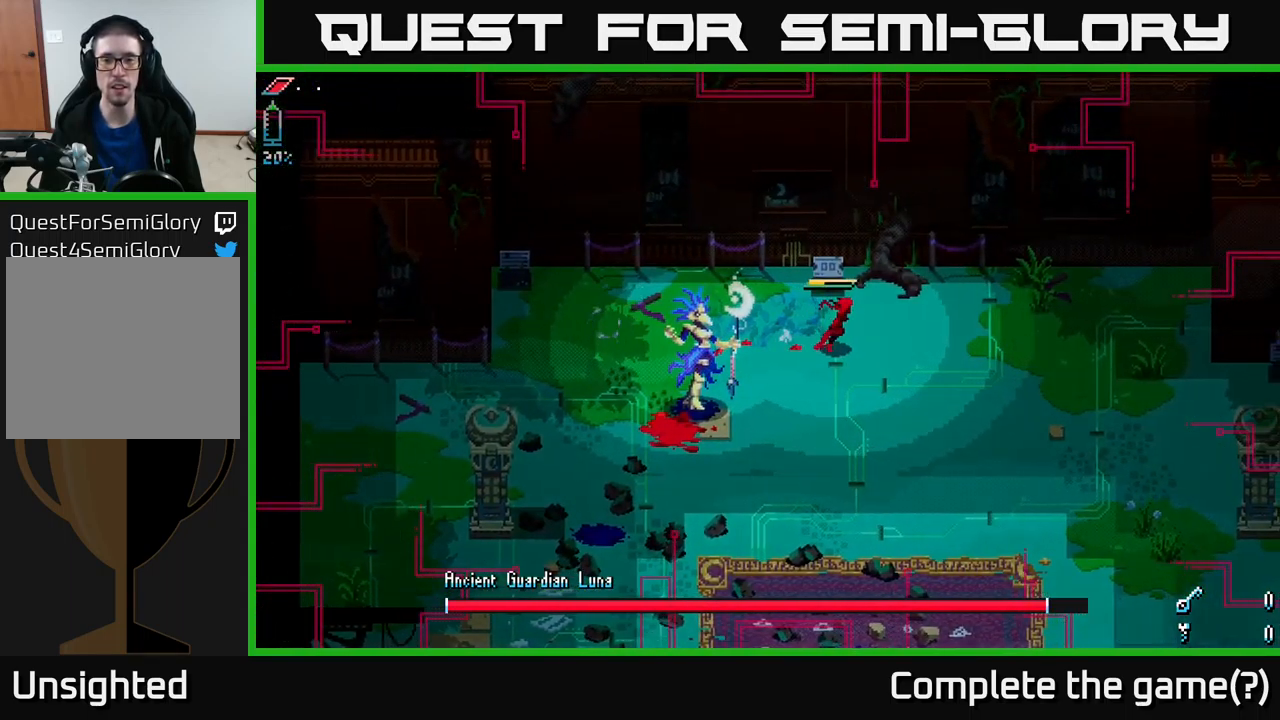
{"buttons": [], "left_stick": "down", "right_stick": "center", "events": [[183, "left_stick", "down-right"], [433, "left_stick", "down"]]}
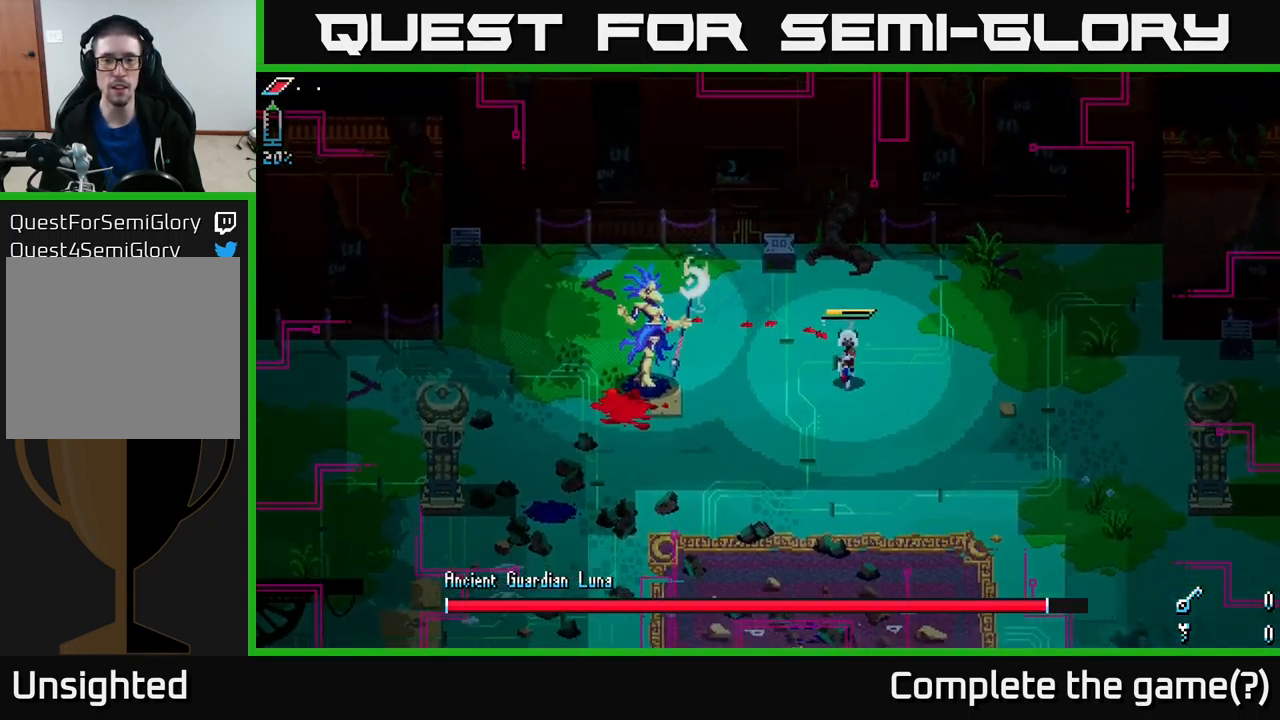
{"buttons": [], "left_stick": "down-left", "right_stick": "center", "events": [[216, "left_stick", "down-left"]]}
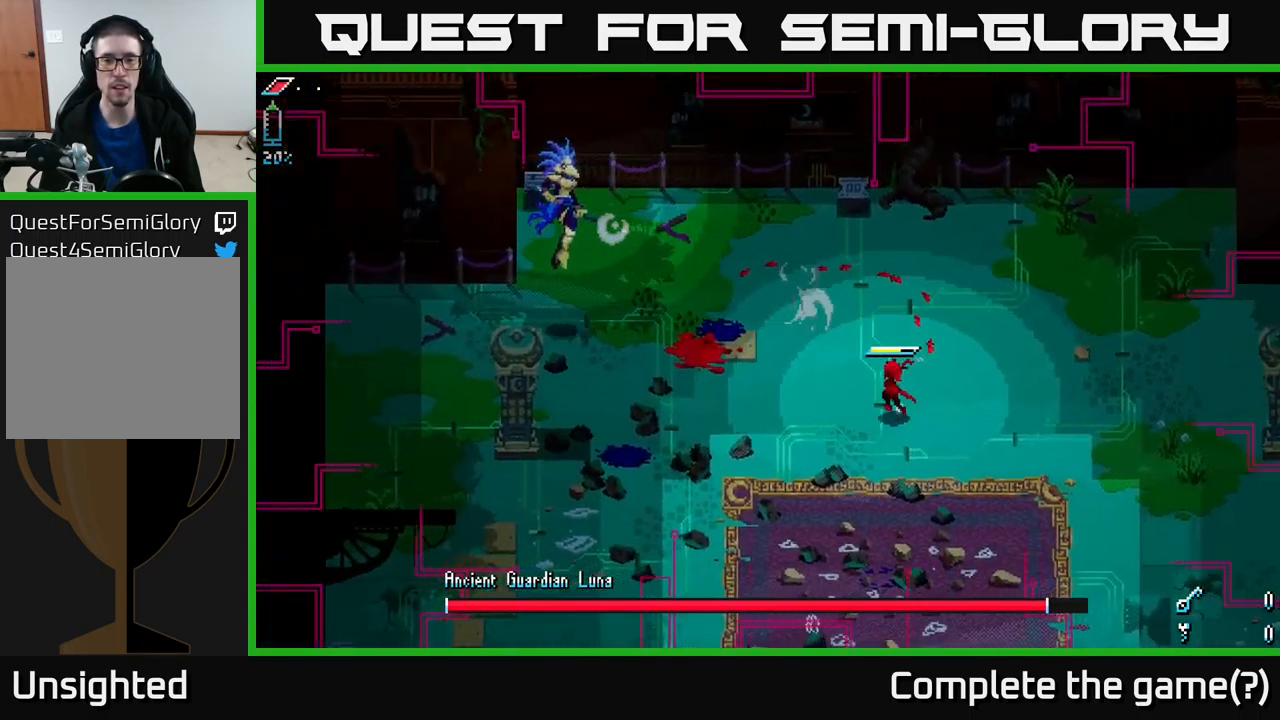
{"buttons": [], "left_stick": "left", "right_stick": "center", "events": [[116, "left_stick", "left"]]}
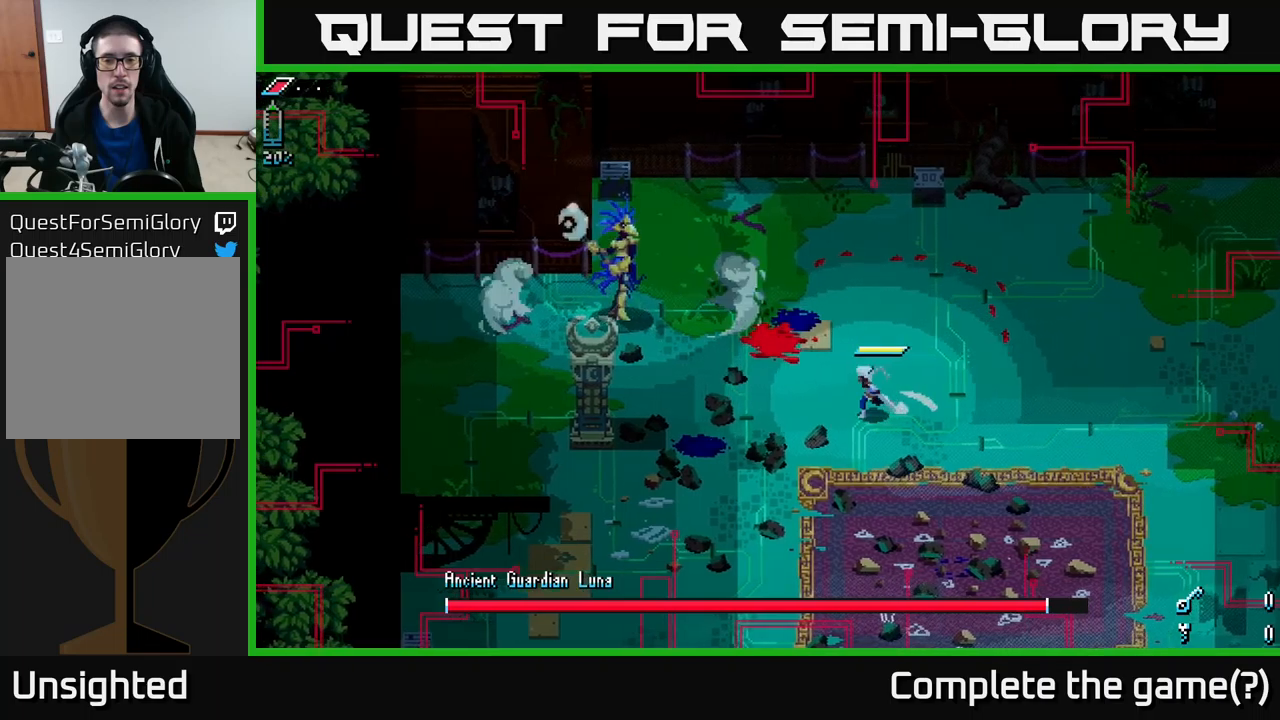
{"buttons": [], "left_stick": "center", "right_stick": "center", "events": [[33, "X", "down"], [200, "left_stick", "up-left"], [333, "R2", "down"], [350, "X", "up"], [467, "R2", "up"], [483, "left_stick", "center"]]}
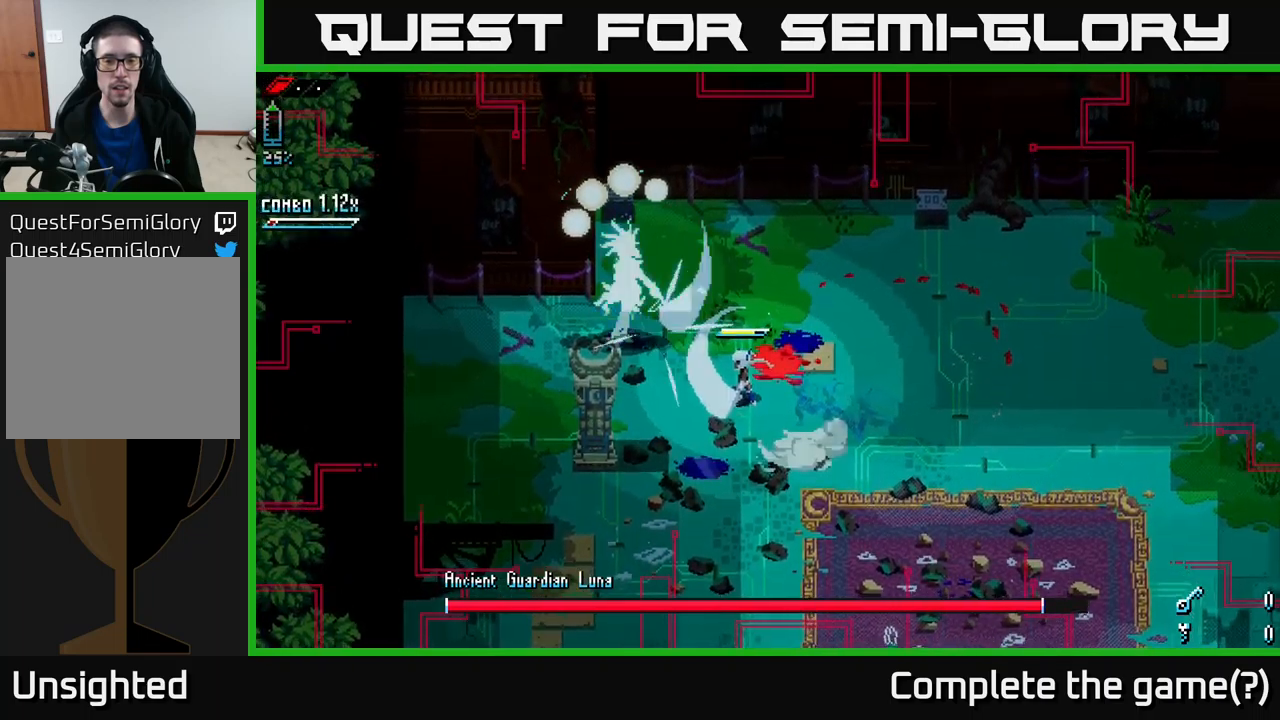
{"buttons": [], "left_stick": "right", "right_stick": "center", "events": [[167, "left_stick", "right"]]}
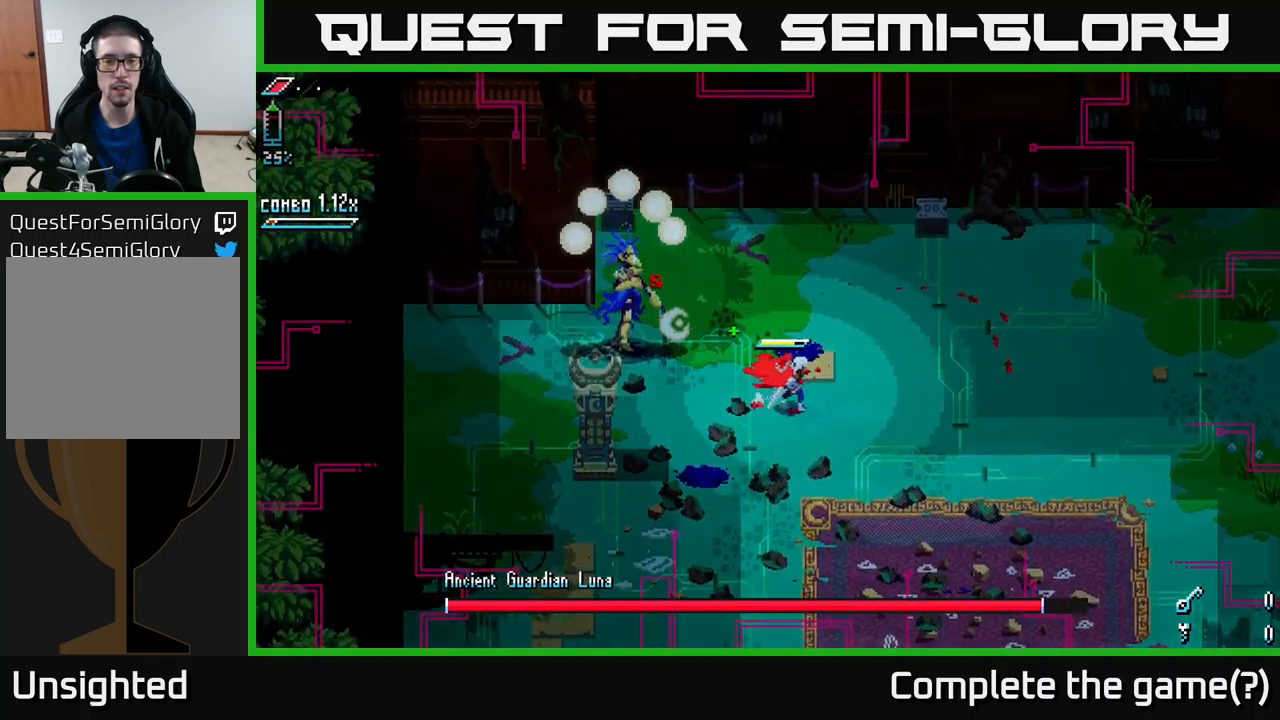
{"buttons": [], "left_stick": "center", "right_stick": "center", "events": [[283, "left_stick", "up-right"], [500, "left_stick", "center"]]}
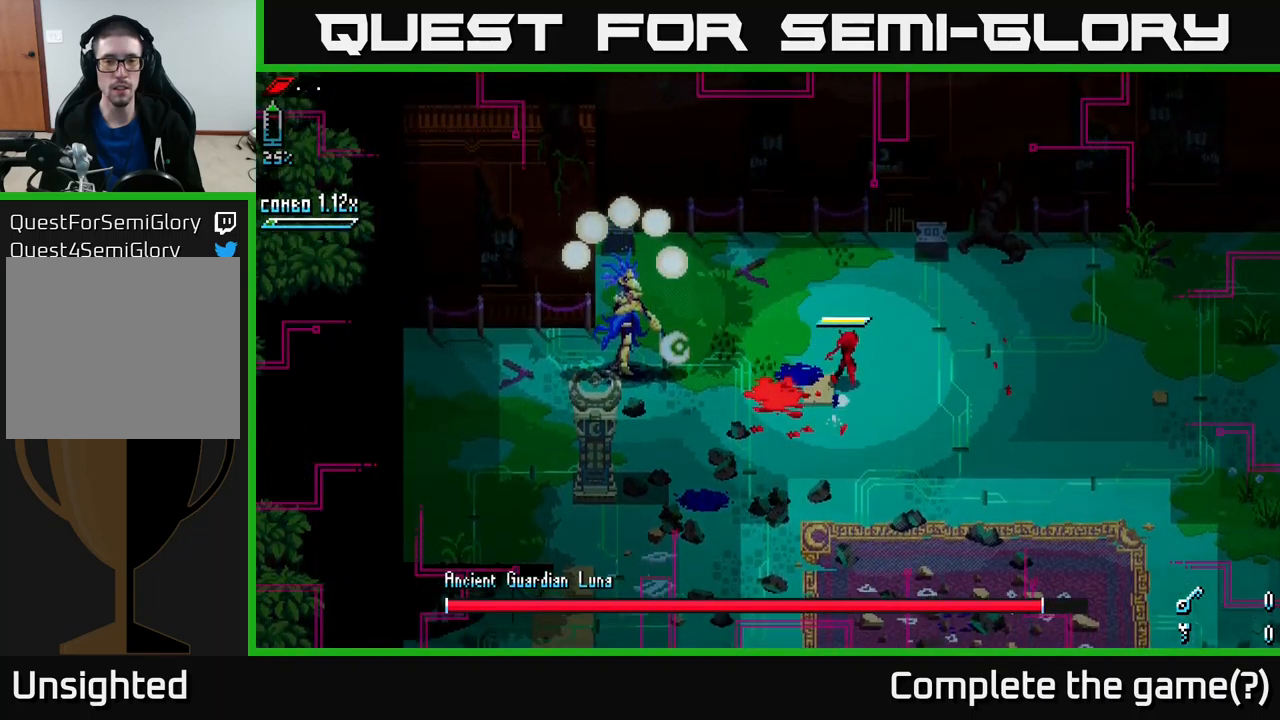
{"buttons": ["B"], "left_stick": "left", "right_stick": "center", "events": [[367, "left_stick", "left"], [400, "B", "down"]]}
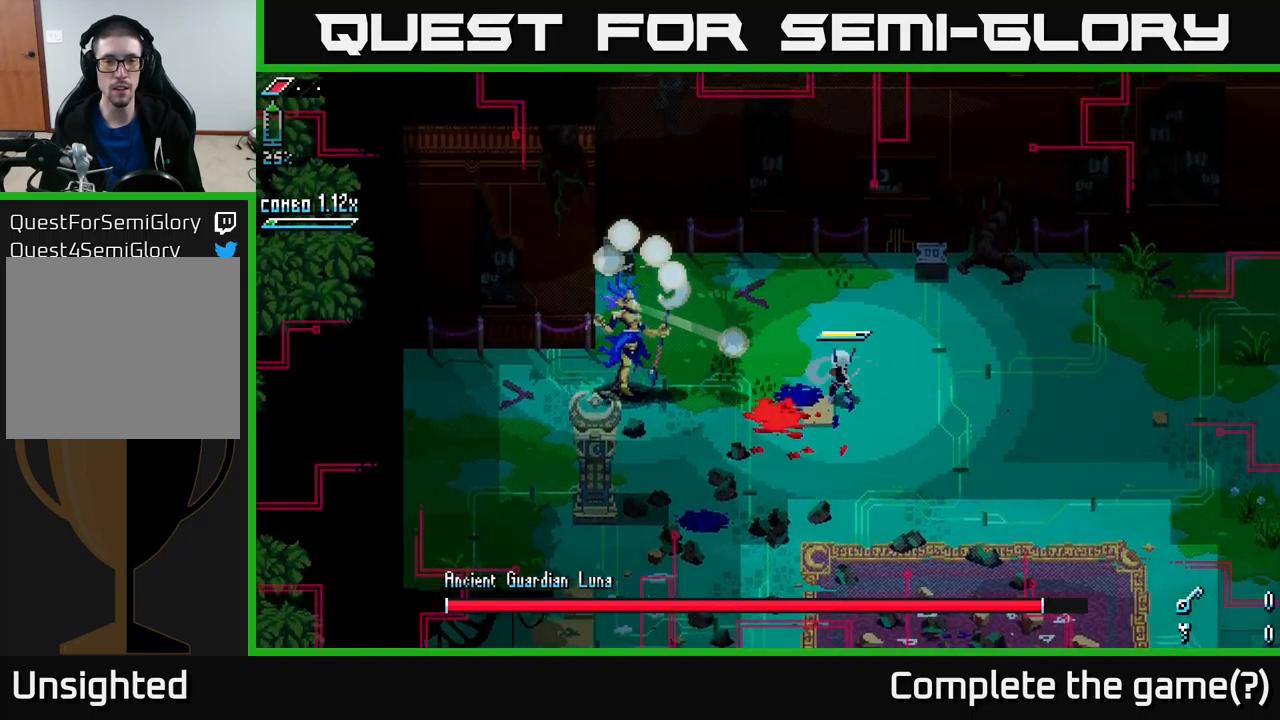
{"buttons": [], "left_stick": "center", "right_stick": "center", "events": [[33, "B", "up"], [33, "left_stick", "center"], [300, "B", "down"], [467, "B", "up"]]}
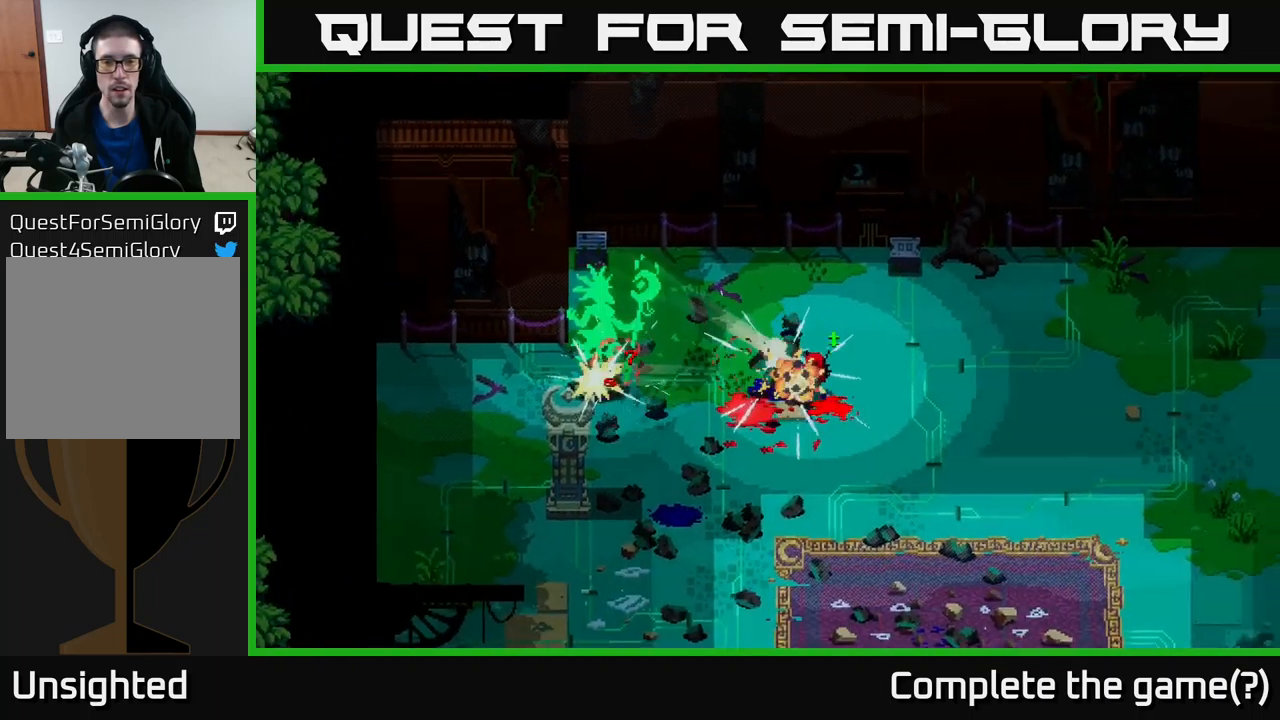
{"buttons": [], "left_stick": "center", "right_stick": "center", "events": [[167, "left_stick", "left"], [367, "left_stick", "center"]]}
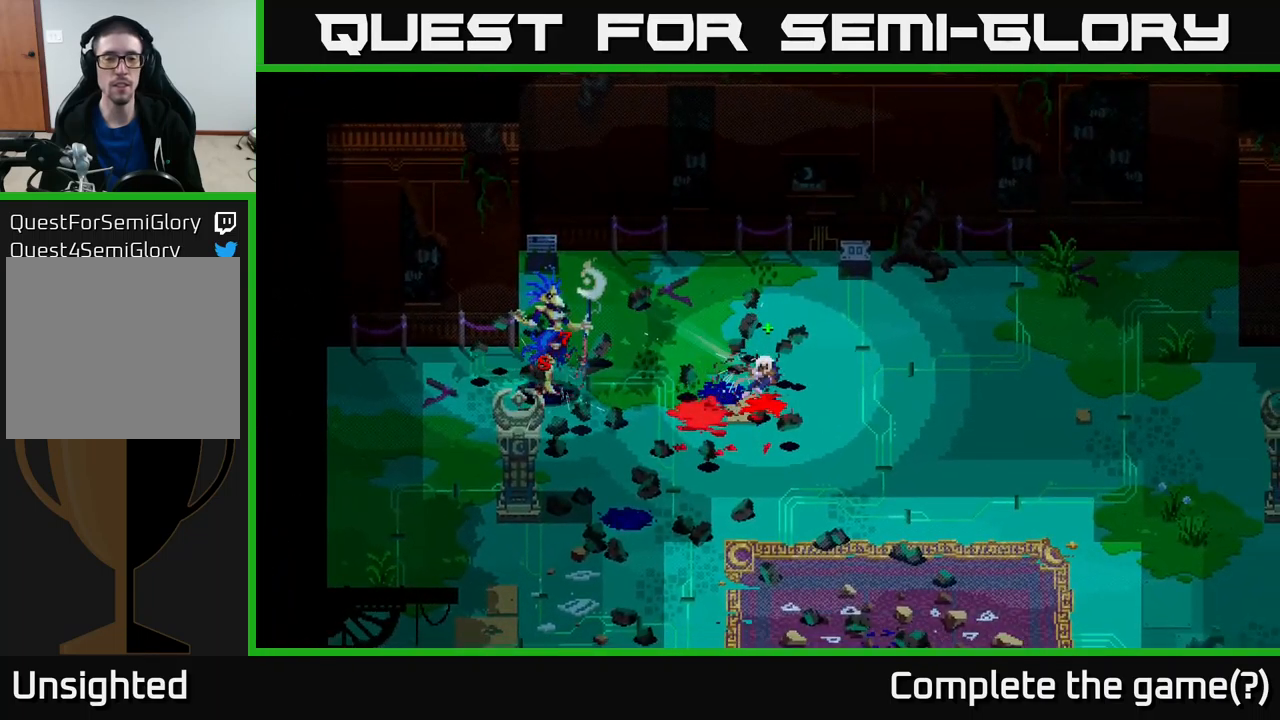
{"buttons": [], "left_stick": "center", "right_stick": "center", "events": []}
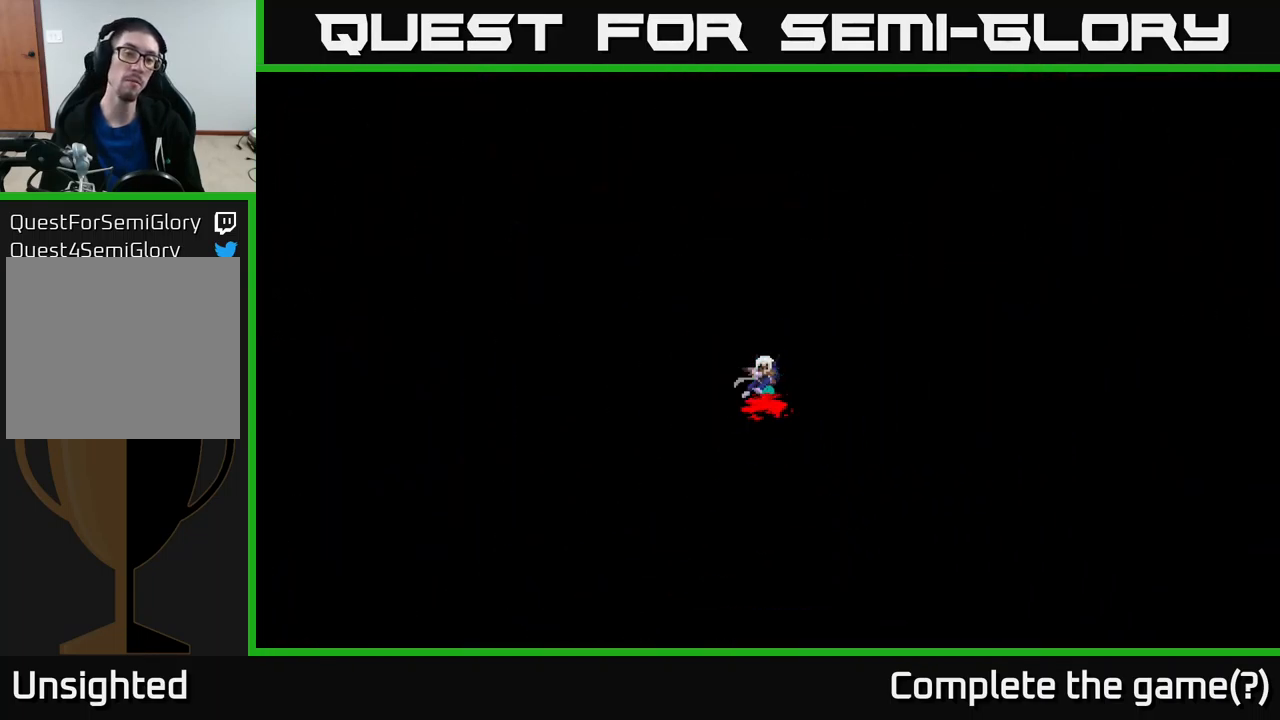
{"buttons": [], "left_stick": "center", "right_stick": "center", "events": []}
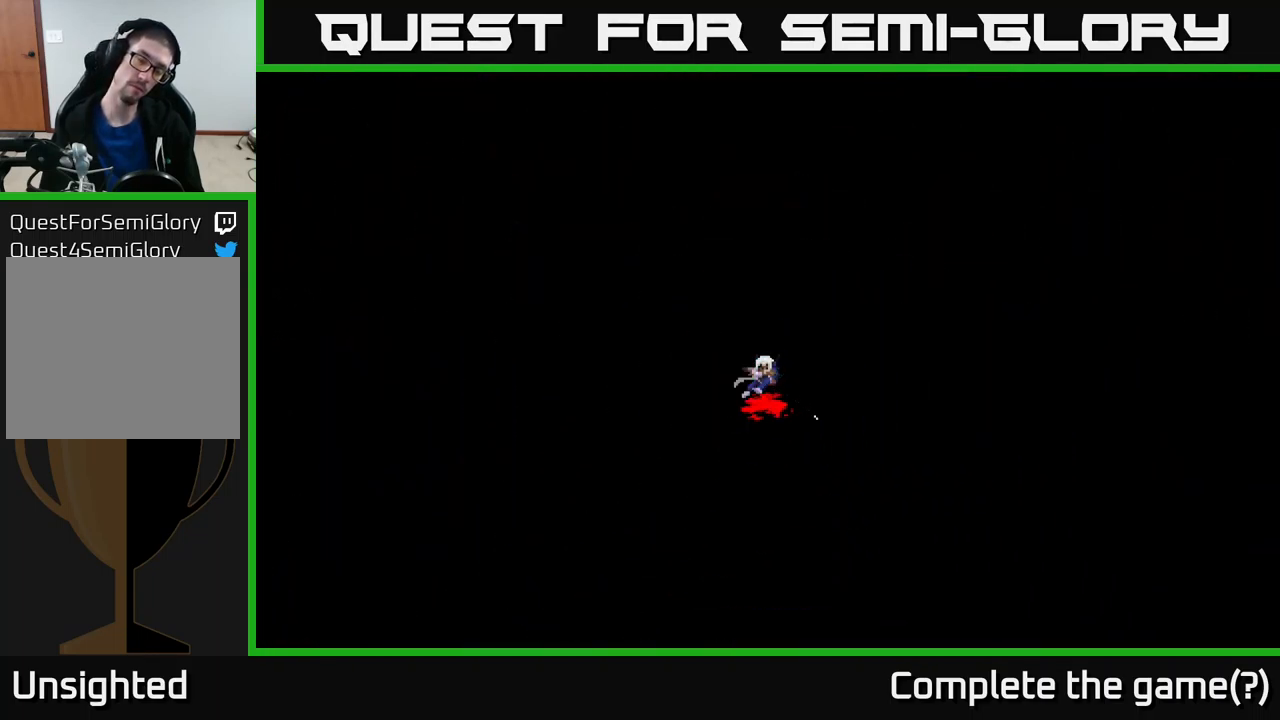
{"buttons": [], "left_stick": "center", "right_stick": "center", "events": []}
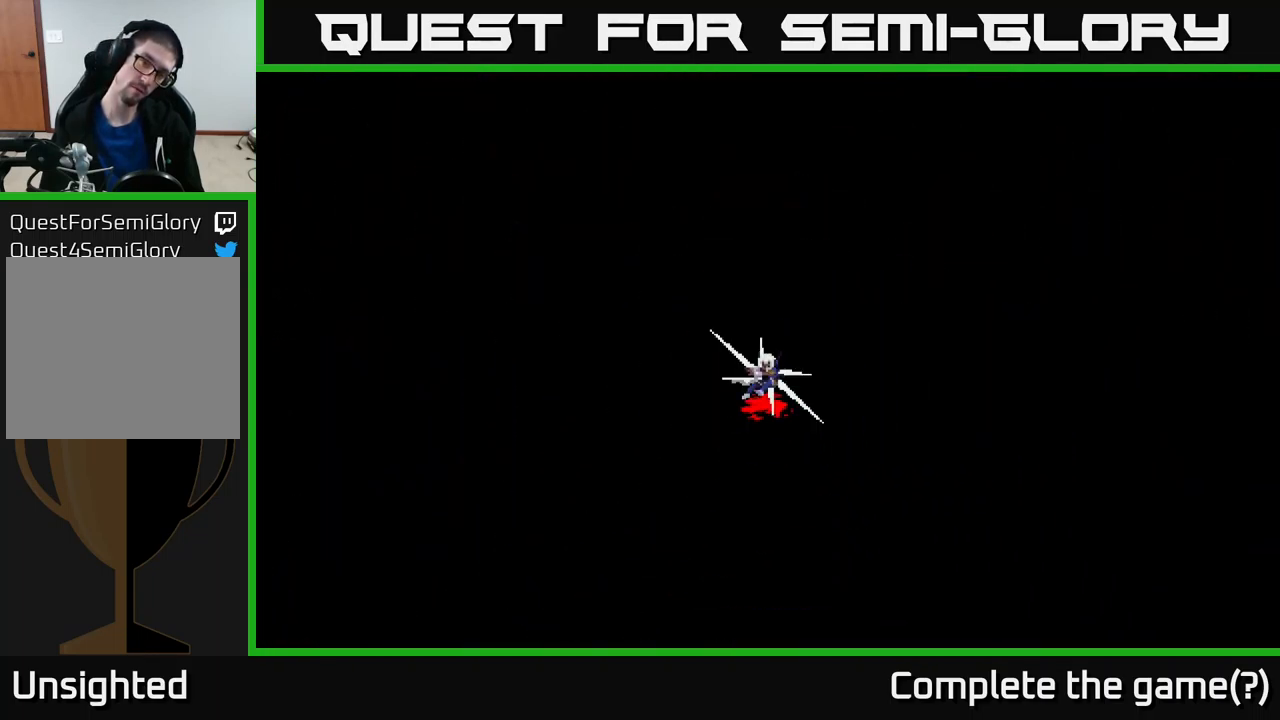
{"buttons": [], "left_stick": "center", "right_stick": "center", "events": []}
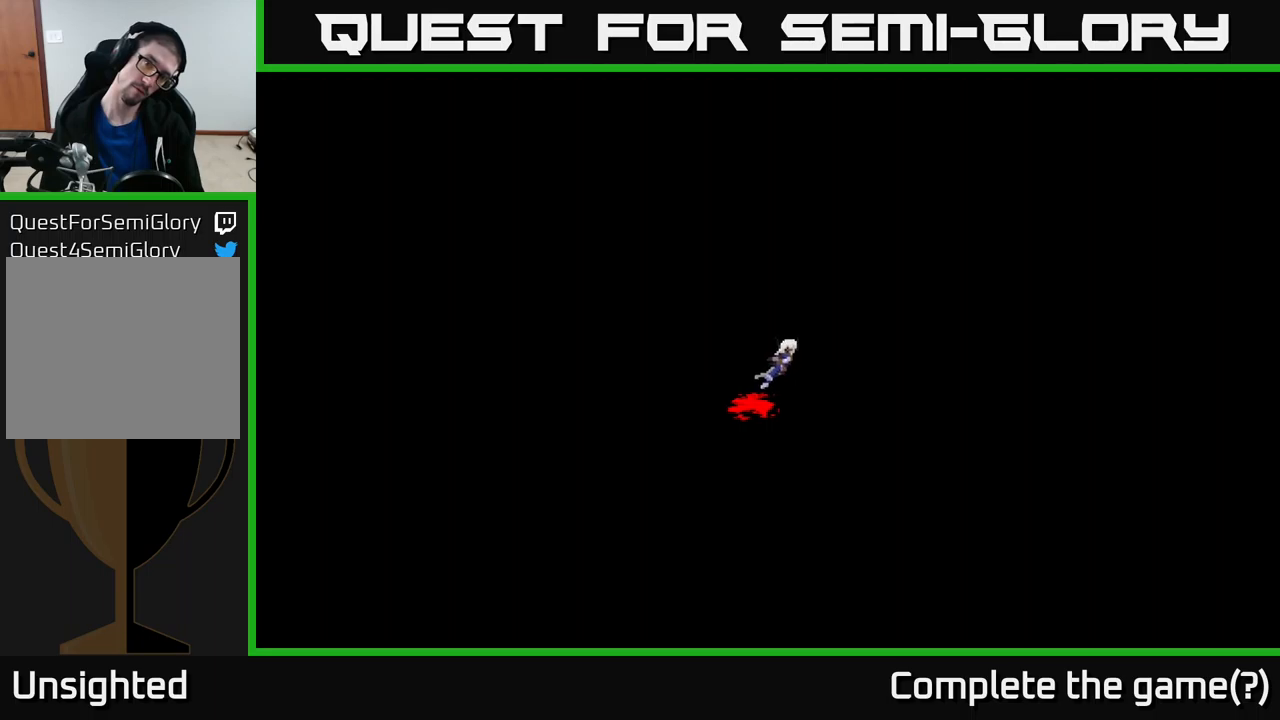
{"buttons": [], "left_stick": "center", "right_stick": "center", "events": []}
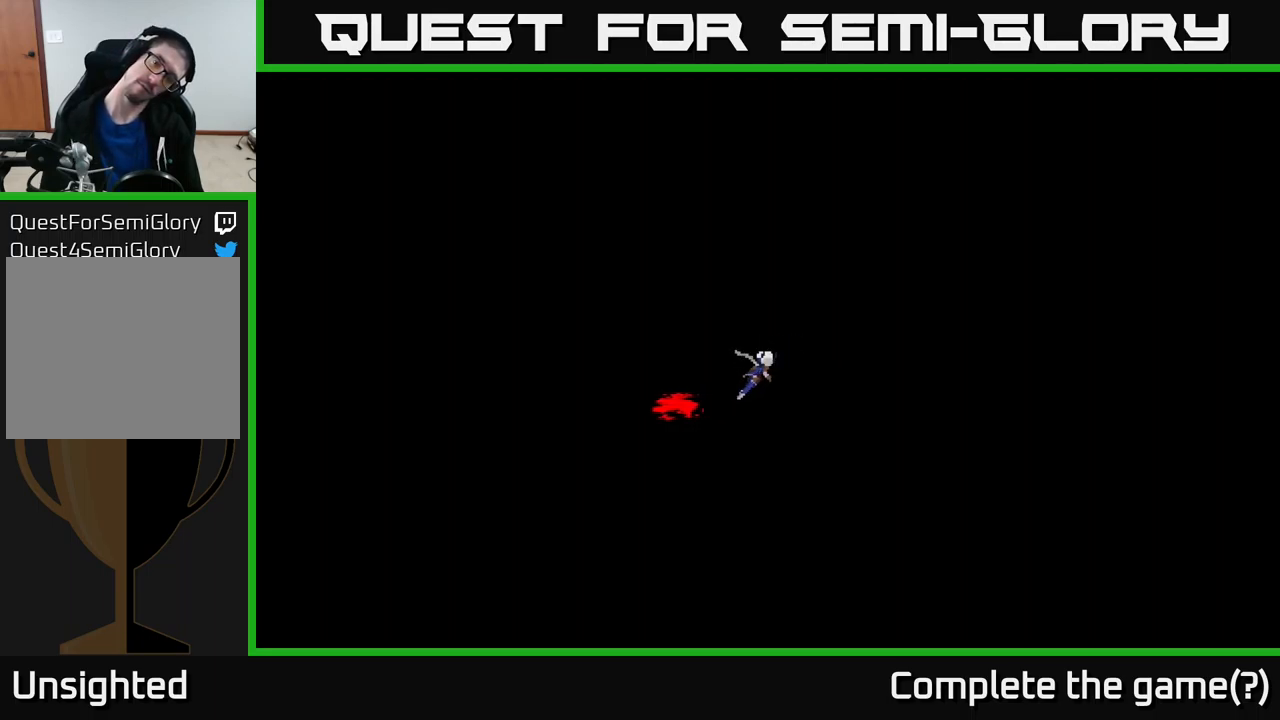
{"buttons": [], "left_stick": "center", "right_stick": "center", "events": []}
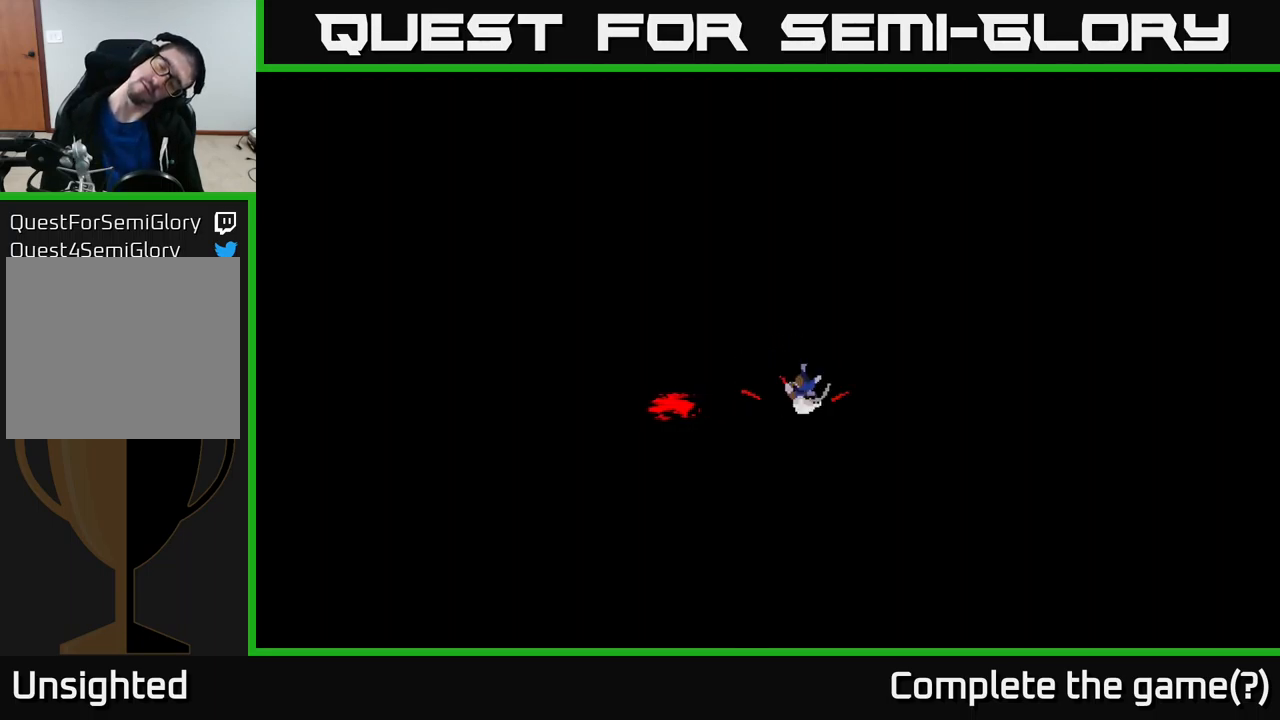
{"buttons": [], "left_stick": "center", "right_stick": "center", "events": []}
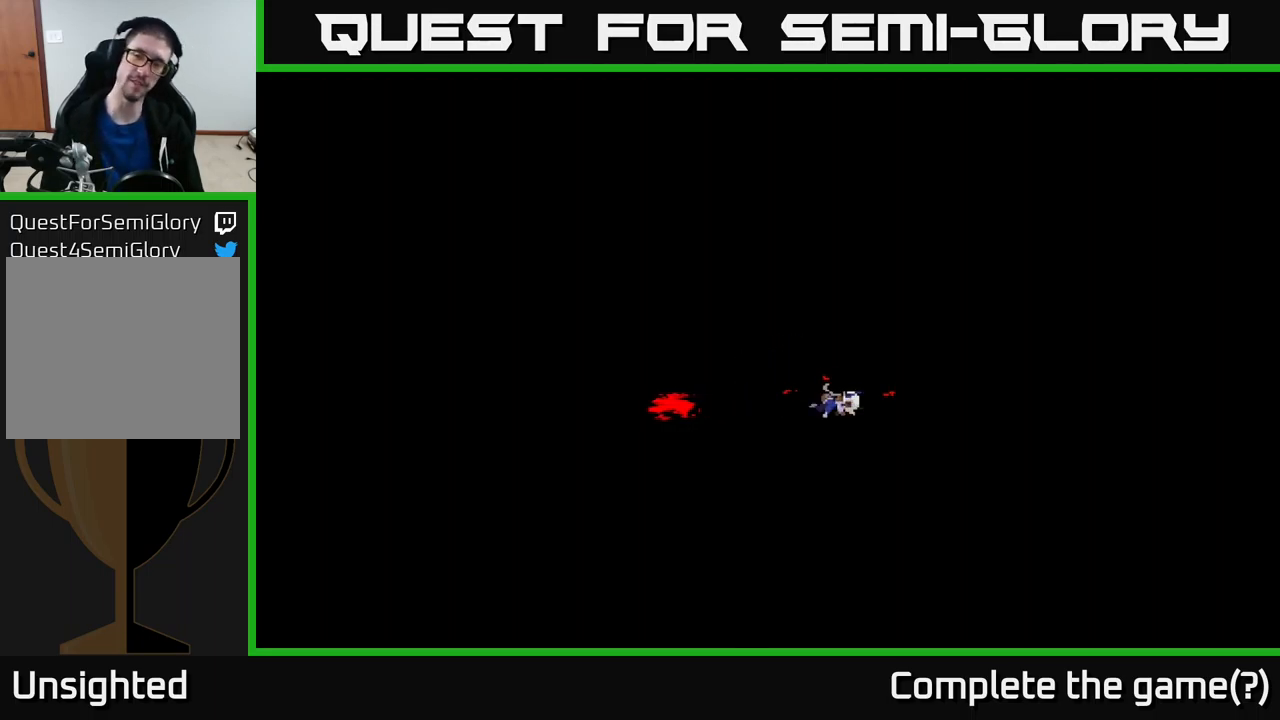
{"buttons": [], "left_stick": "center", "right_stick": "center", "events": []}
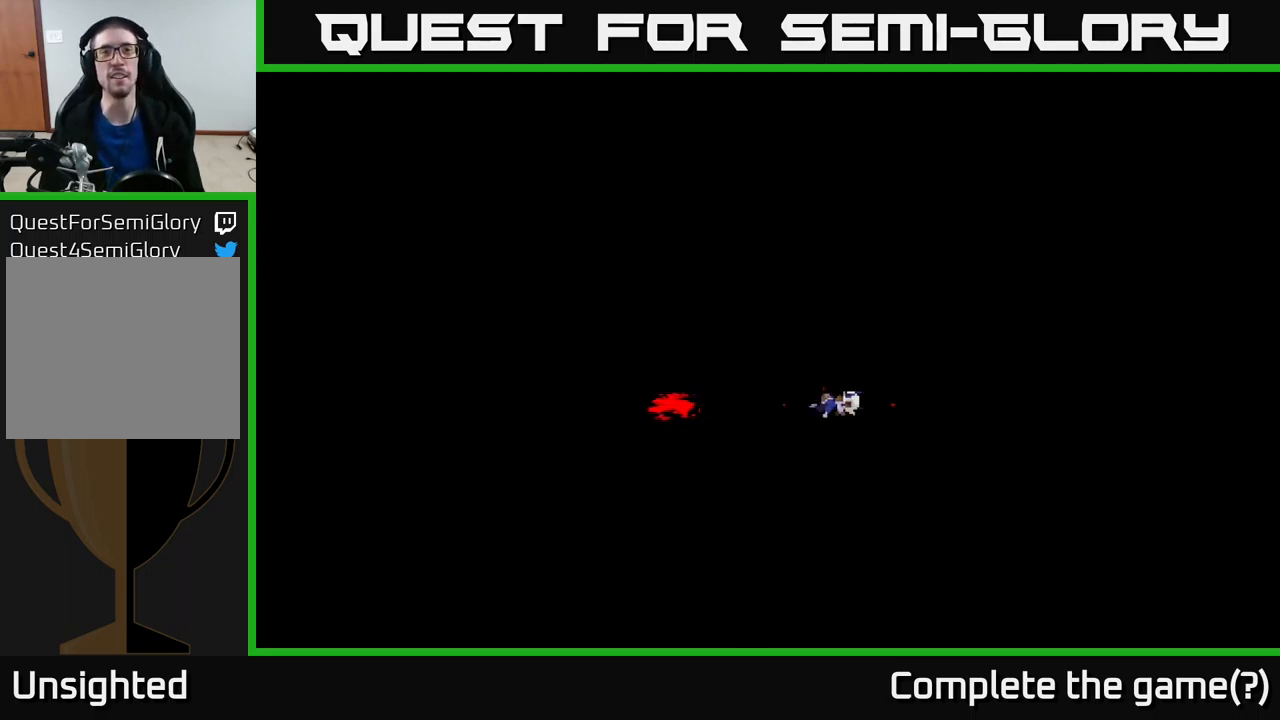
{"buttons": ["A"], "left_stick": "center", "right_stick": "center", "events": [[417, "A", "down"]]}
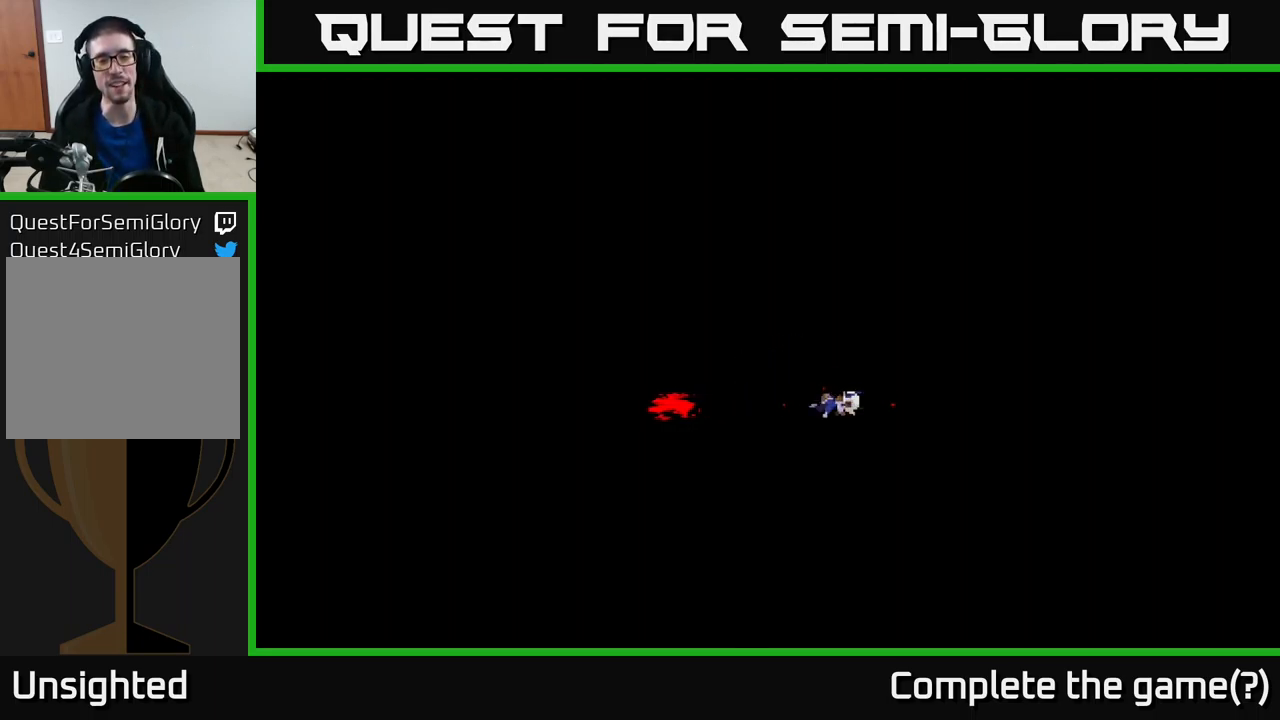
{"buttons": [], "left_stick": "center", "right_stick": "center", "events": [[50, "A", "up"], [250, "A", "down"], [384, "A", "up"]]}